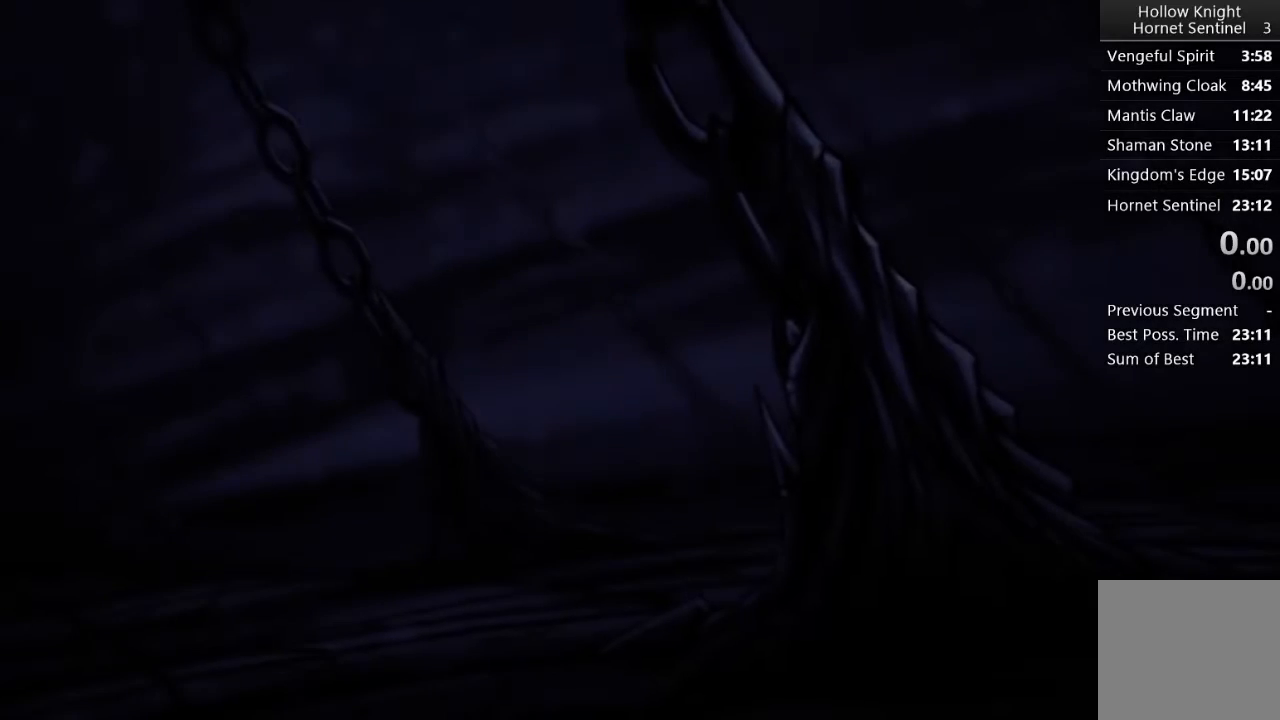
Gameplay with a controller (Xbox layout); each line is a JSON object with the inputs held at the frame after it. "events" lists button and stick changes between this image and that frame as [ms after this image, input, new state], when the widget could be followed in between. Not read: right_stick.
{"buttons": ["A"], "left_stick": "center", "events": [[283, "A", "down"], [383, "A", "up"], [483, "A", "down"]]}
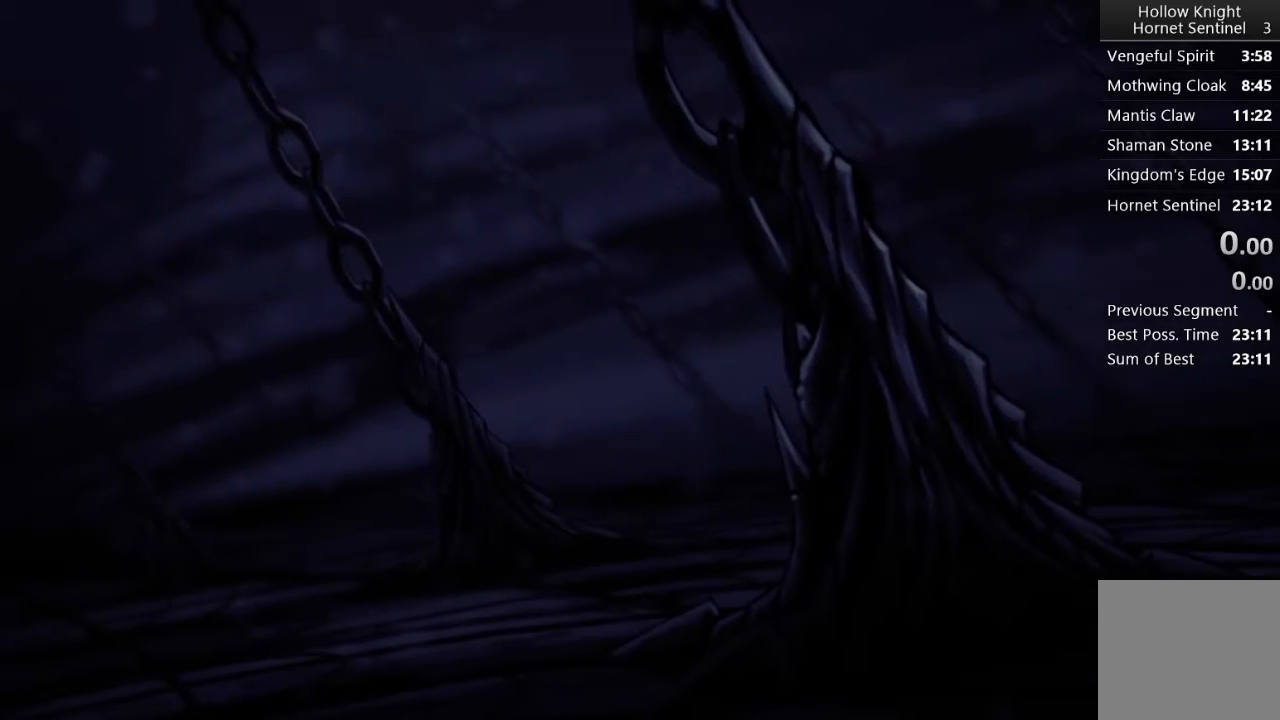
{"buttons": [], "left_stick": "center", "events": [[67, "A", "up"], [167, "A", "down"], [250, "A", "up"], [333, "A", "down"], [433, "A", "up"]]}
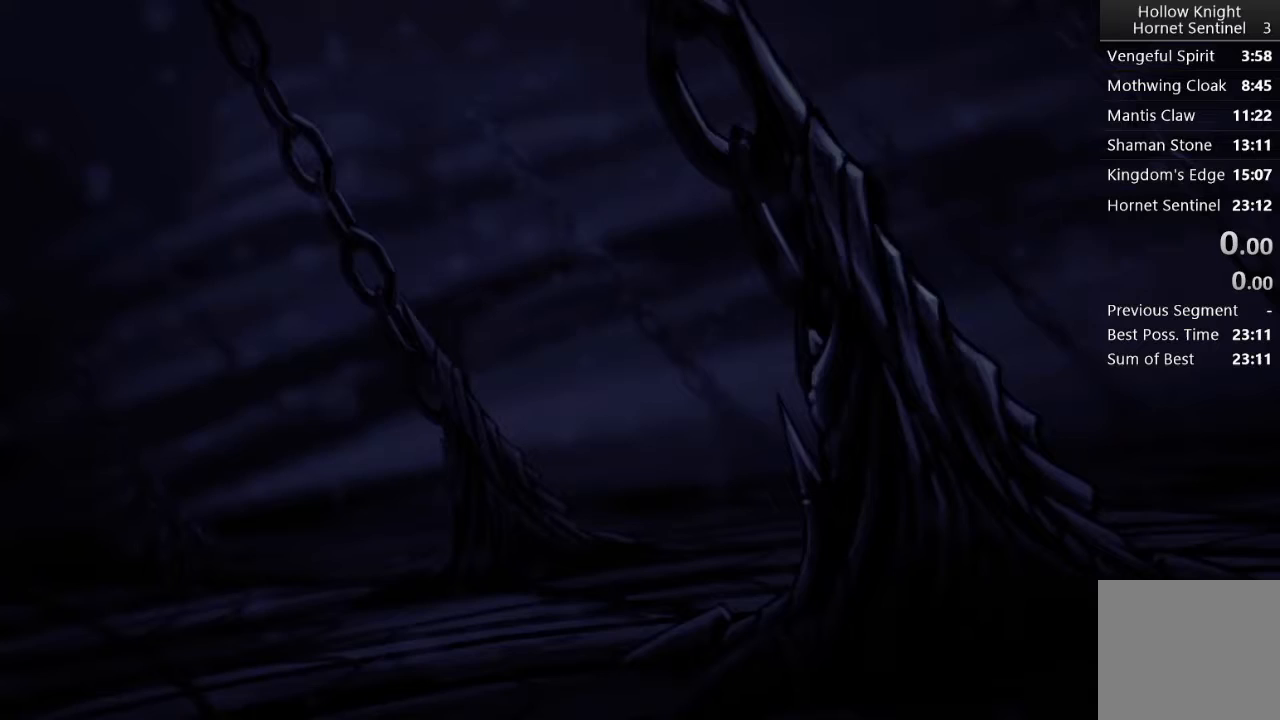
{"buttons": [], "left_stick": "center", "events": [[50, "A", "down"], [133, "A", "up"]]}
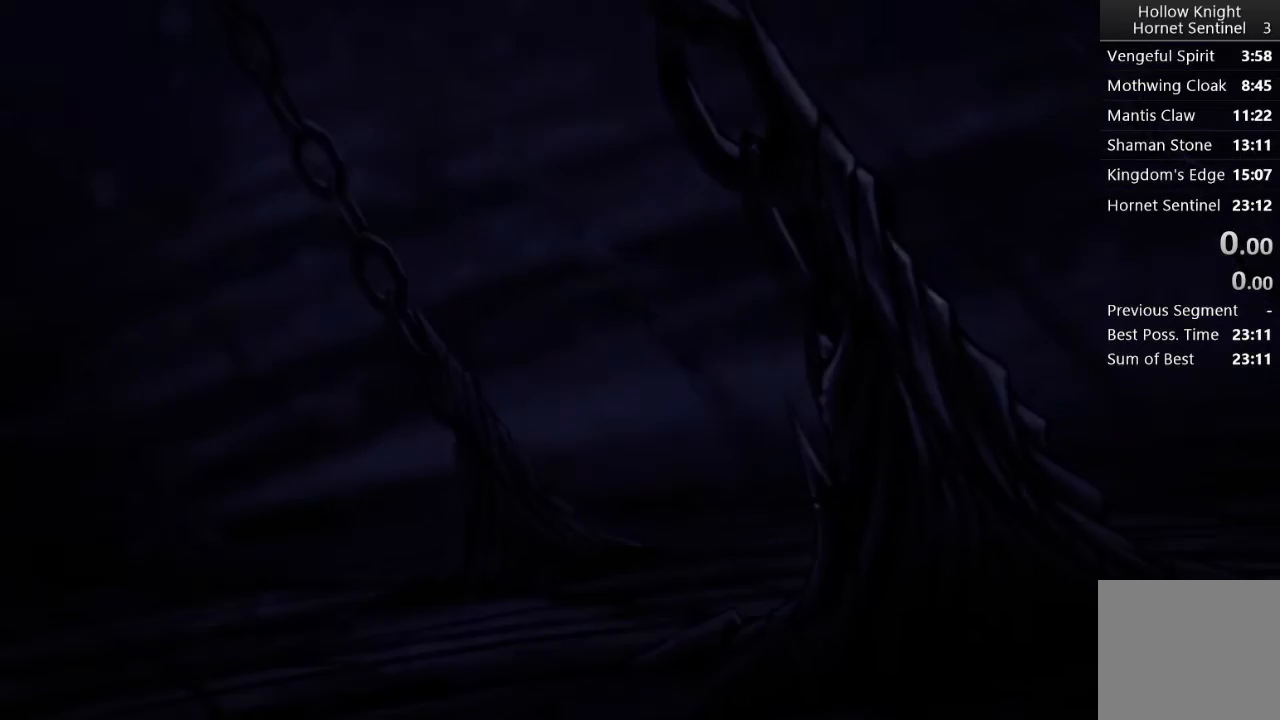
{"buttons": [], "left_stick": "center", "events": [[150, "A", "down"], [250, "A", "up"], [333, "A", "down"], [417, "A", "up"]]}
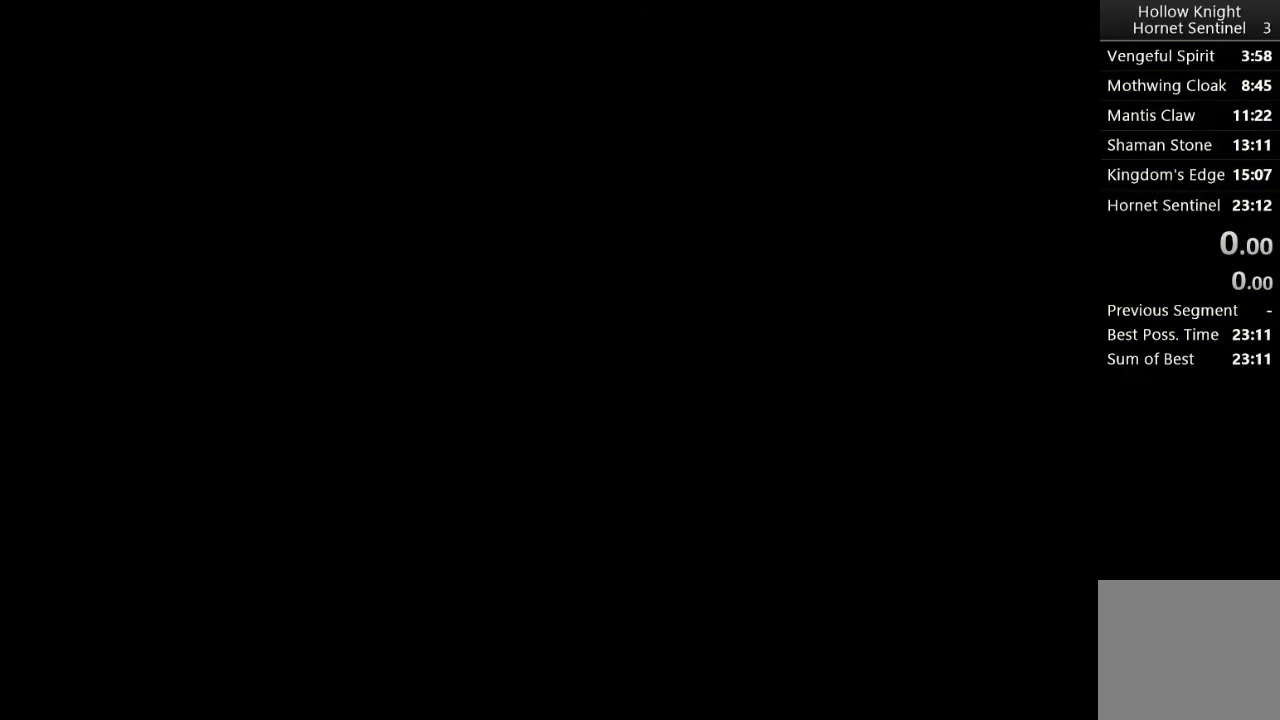
{"buttons": [], "left_stick": "center", "events": [[33, "A", "down"], [83, "A", "up"], [200, "A", "down"], [250, "A", "up"], [367, "A", "down"], [467, "A", "up"]]}
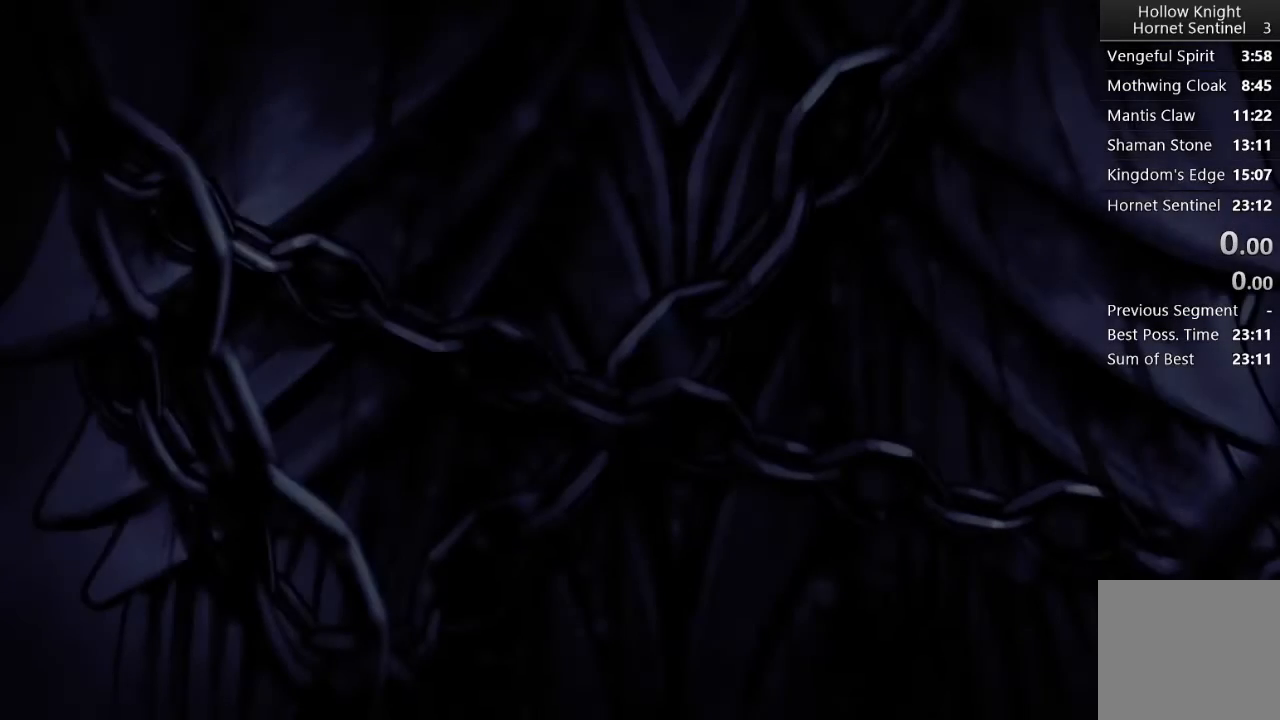
{"buttons": [], "left_stick": "center", "events": [[67, "A", "down"], [150, "A", "up"]]}
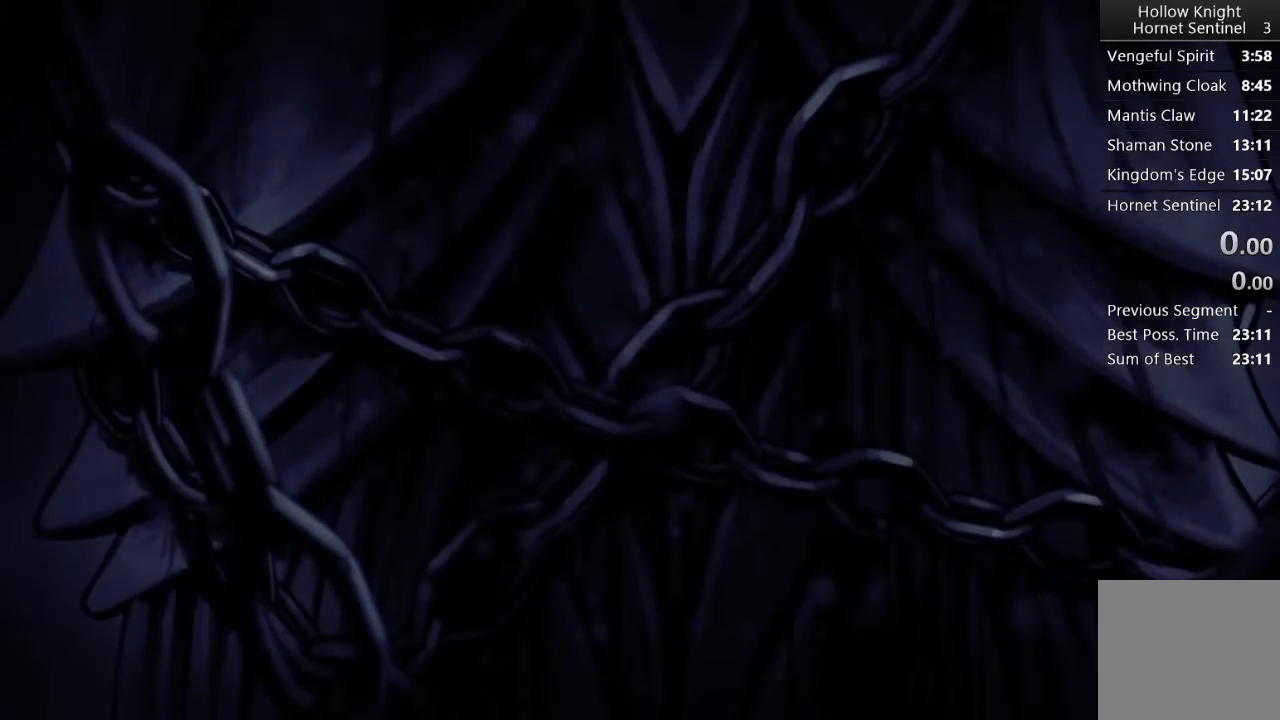
{"buttons": [], "left_stick": "center", "events": [[17, "A", "down"], [117, "A", "up"], [217, "A", "down"], [283, "A", "up"], [383, "A", "down"], [450, "A", "up"]]}
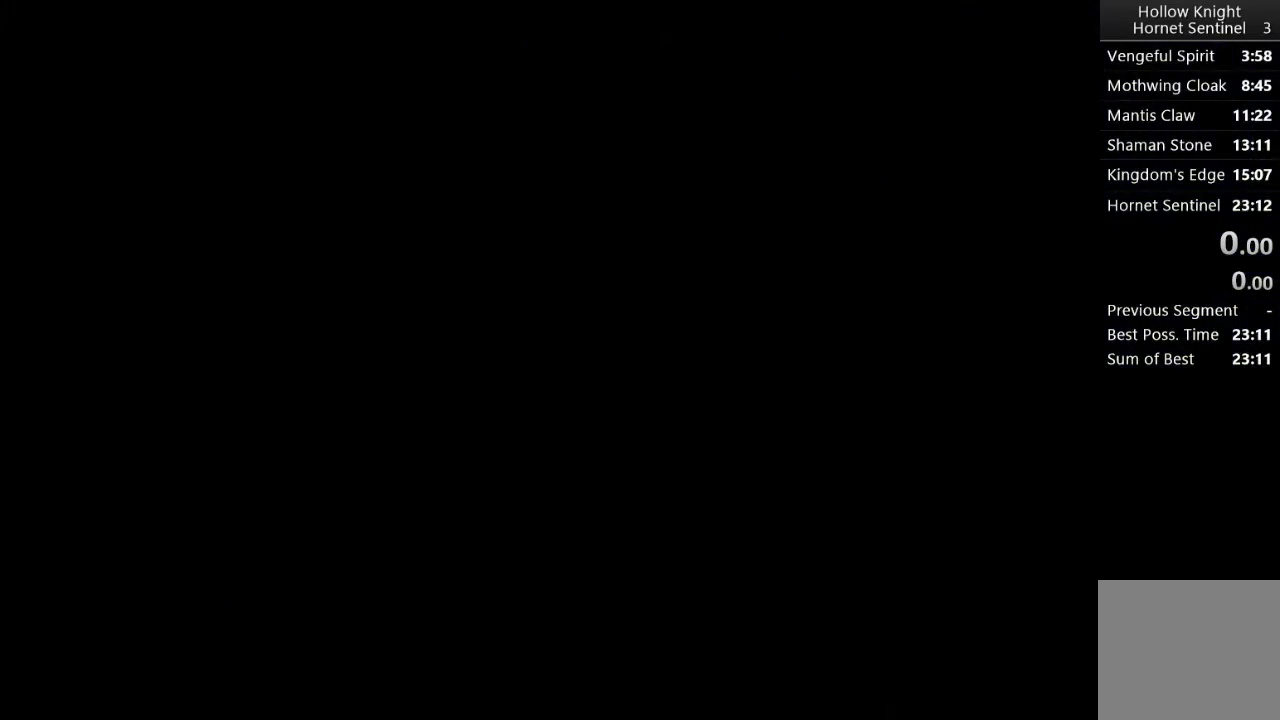
{"buttons": [], "left_stick": "center", "events": [[50, "A", "down"], [150, "A", "up"], [233, "A", "down"], [333, "A", "up"], [400, "A", "down"], [500, "A", "up"]]}
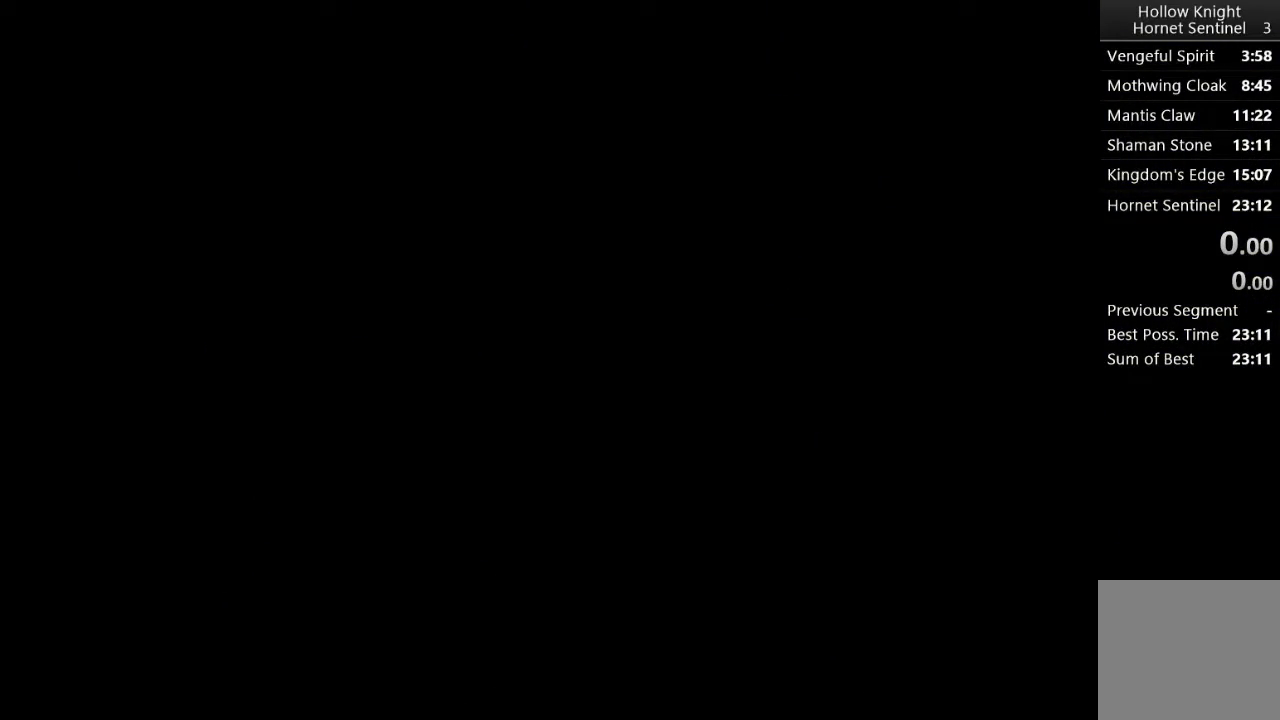
{"buttons": [], "left_stick": "center", "events": []}
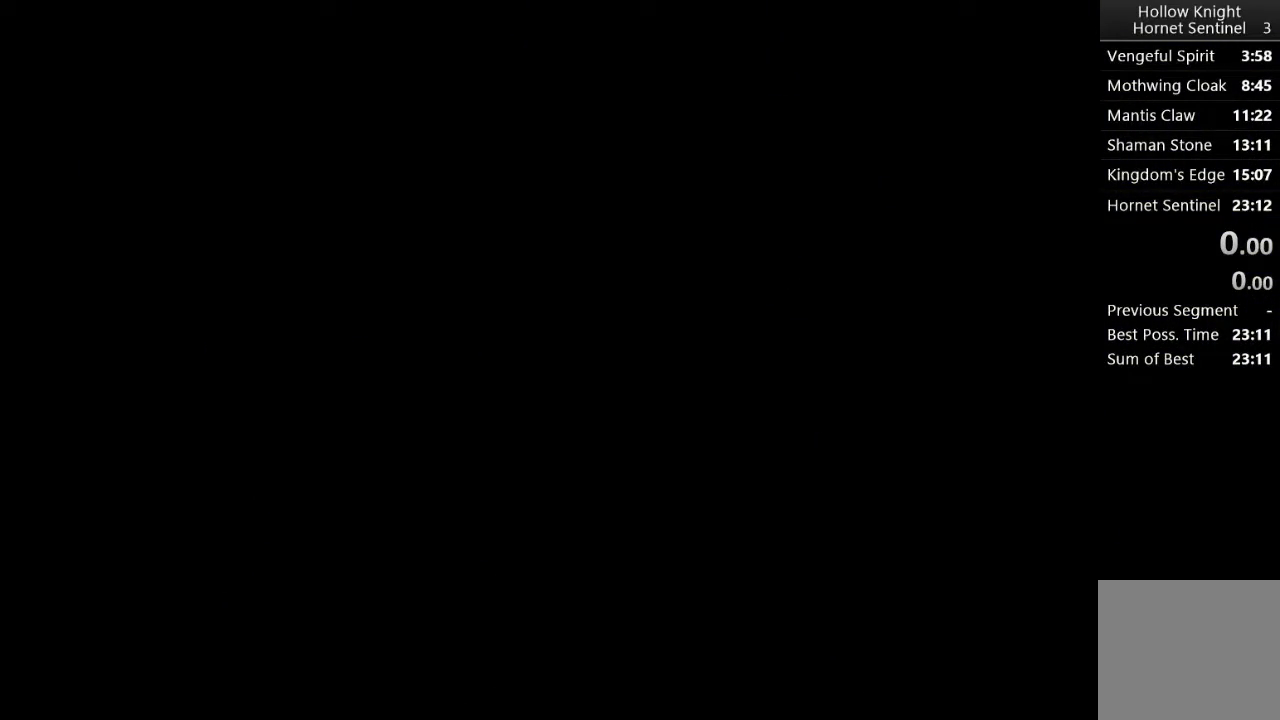
{"buttons": [], "left_stick": "center", "events": []}
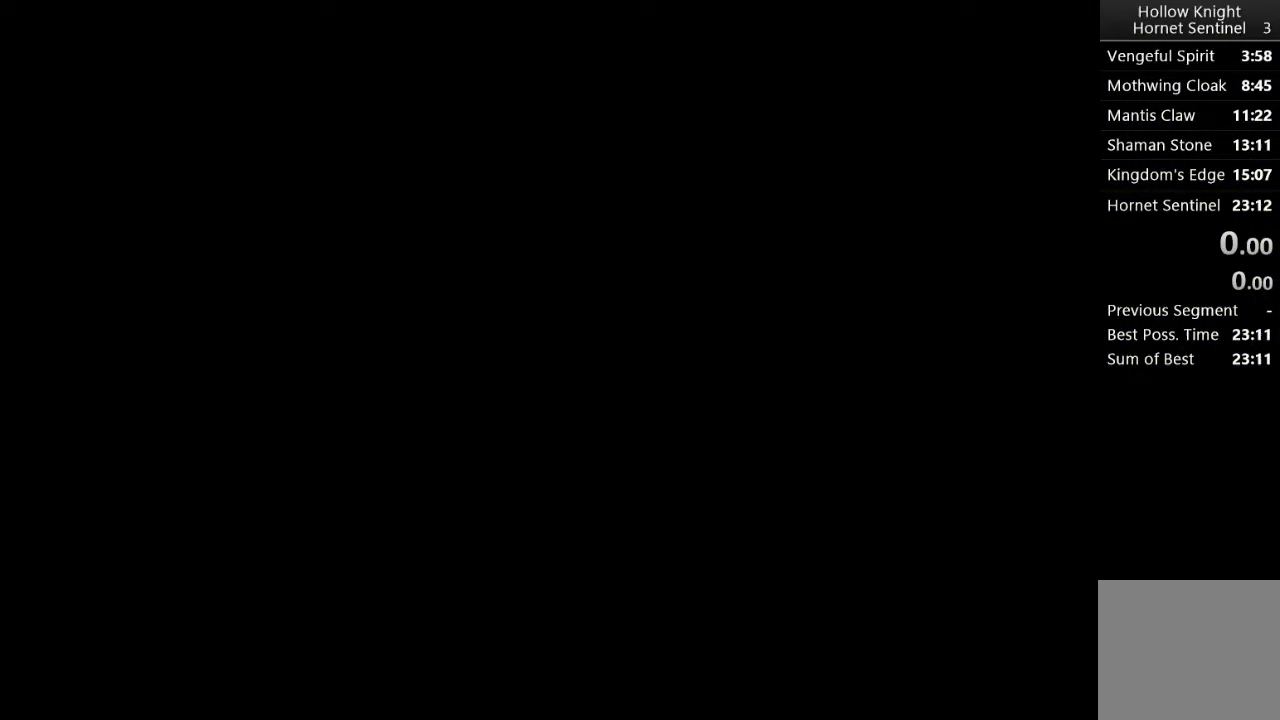
{"buttons": ["A"], "left_stick": "center", "events": [[267, "A", "down"], [333, "A", "up"], [450, "A", "down"]]}
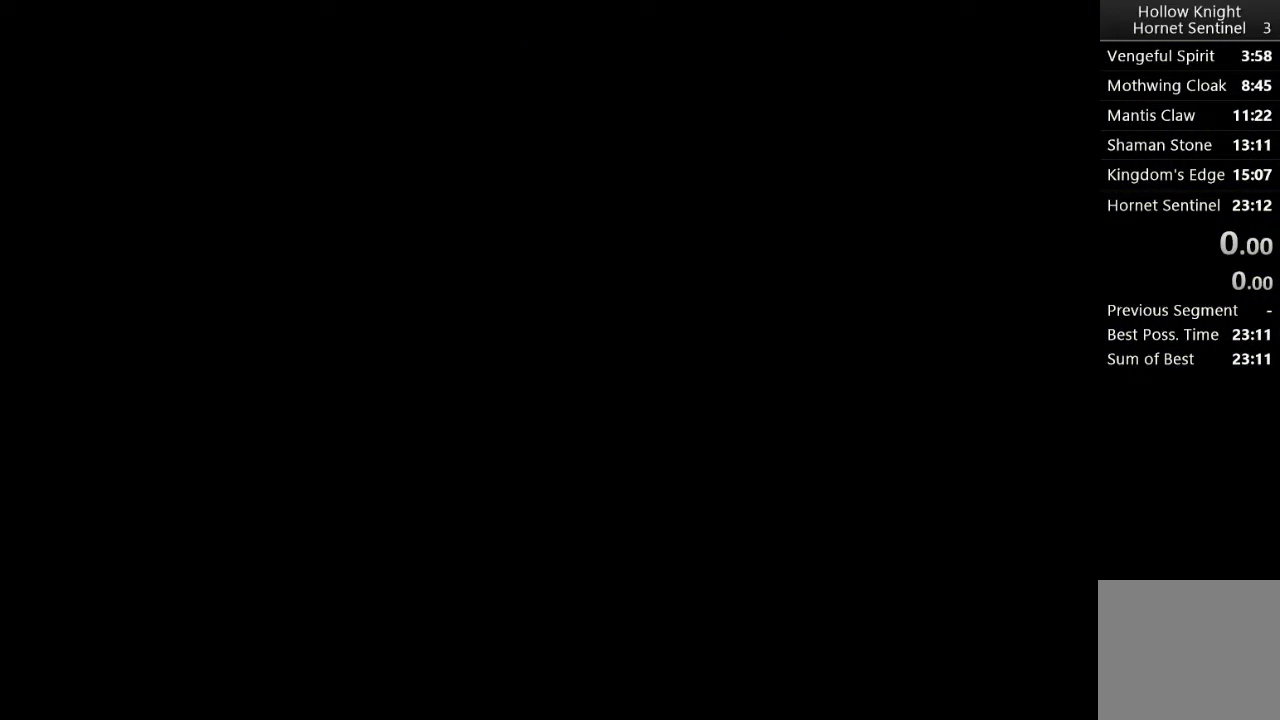
{"buttons": [], "left_stick": "center", "events": [[17, "A", "up"], [100, "A", "down"], [200, "A", "up"], [333, "A", "down"], [417, "A", "up"]]}
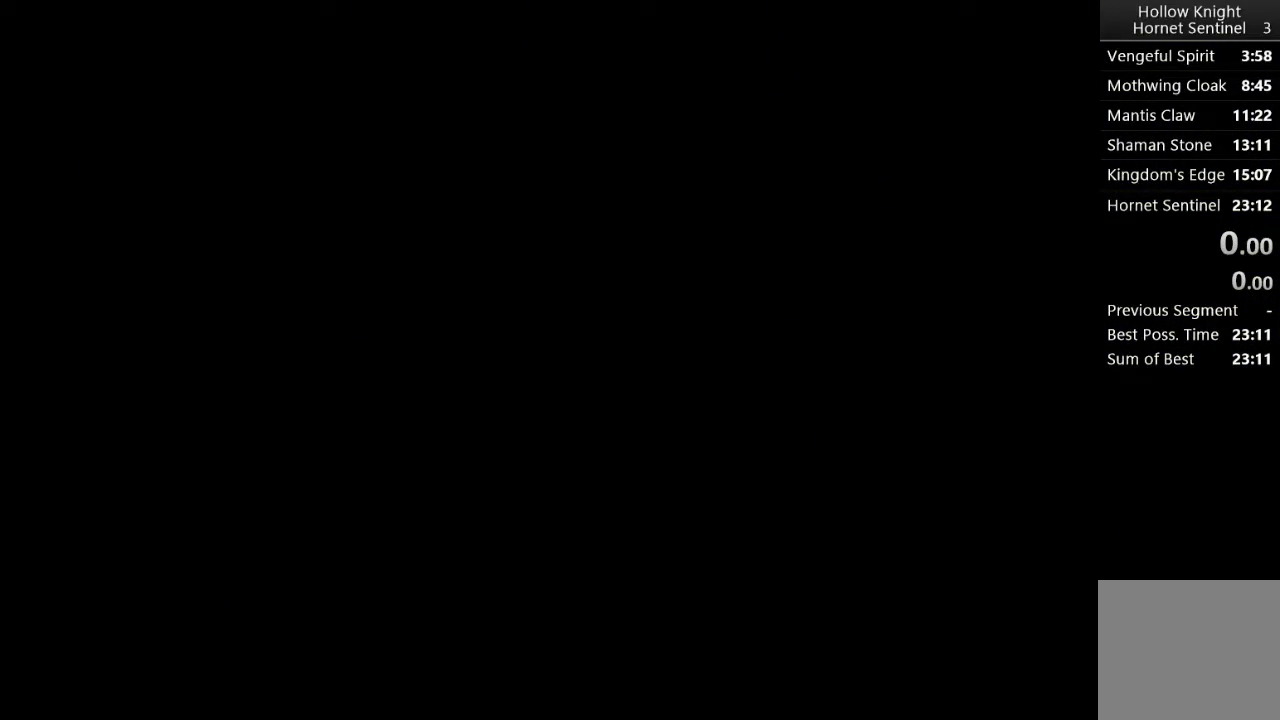
{"buttons": [], "left_stick": "center", "events": [[17, "A", "down"], [100, "A", "up"], [200, "A", "down"], [267, "A", "up"], [367, "A", "down"], [483, "A", "up"]]}
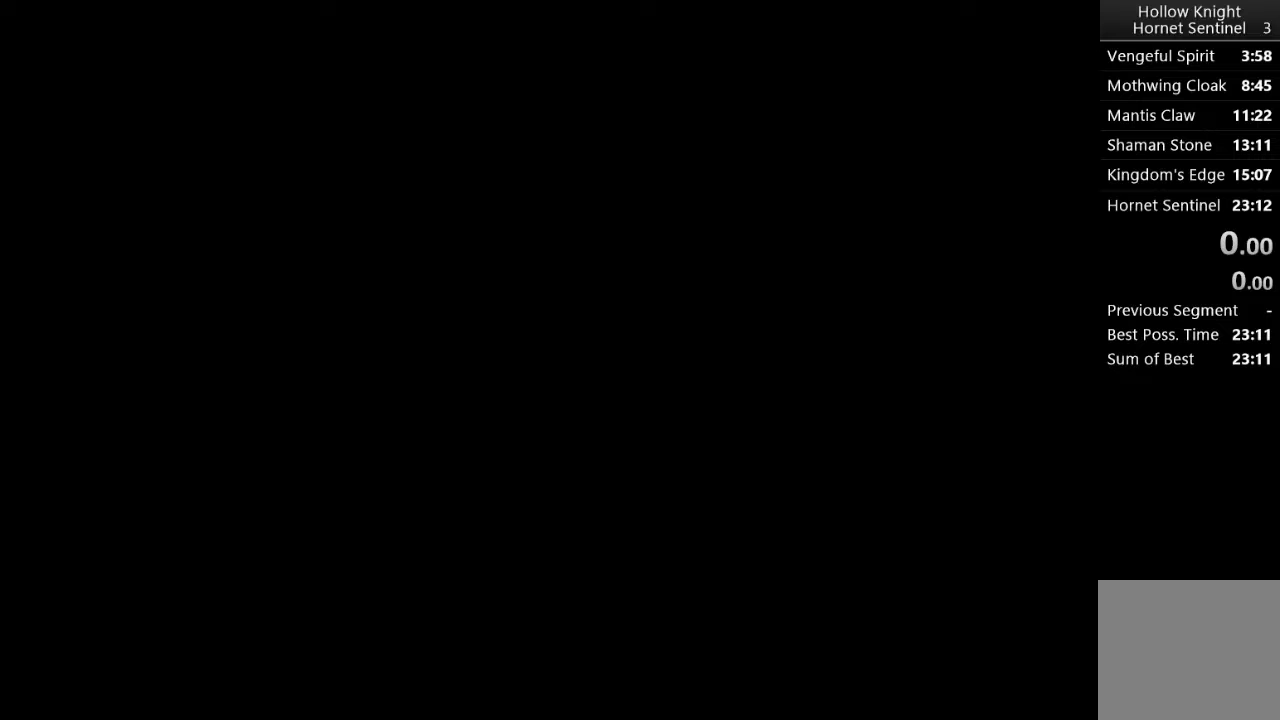
{"buttons": [], "left_stick": "center", "events": [[50, "A", "down"], [117, "A", "up"], [233, "A", "down"], [300, "A", "up"], [433, "A", "down"], [483, "A", "up"]]}
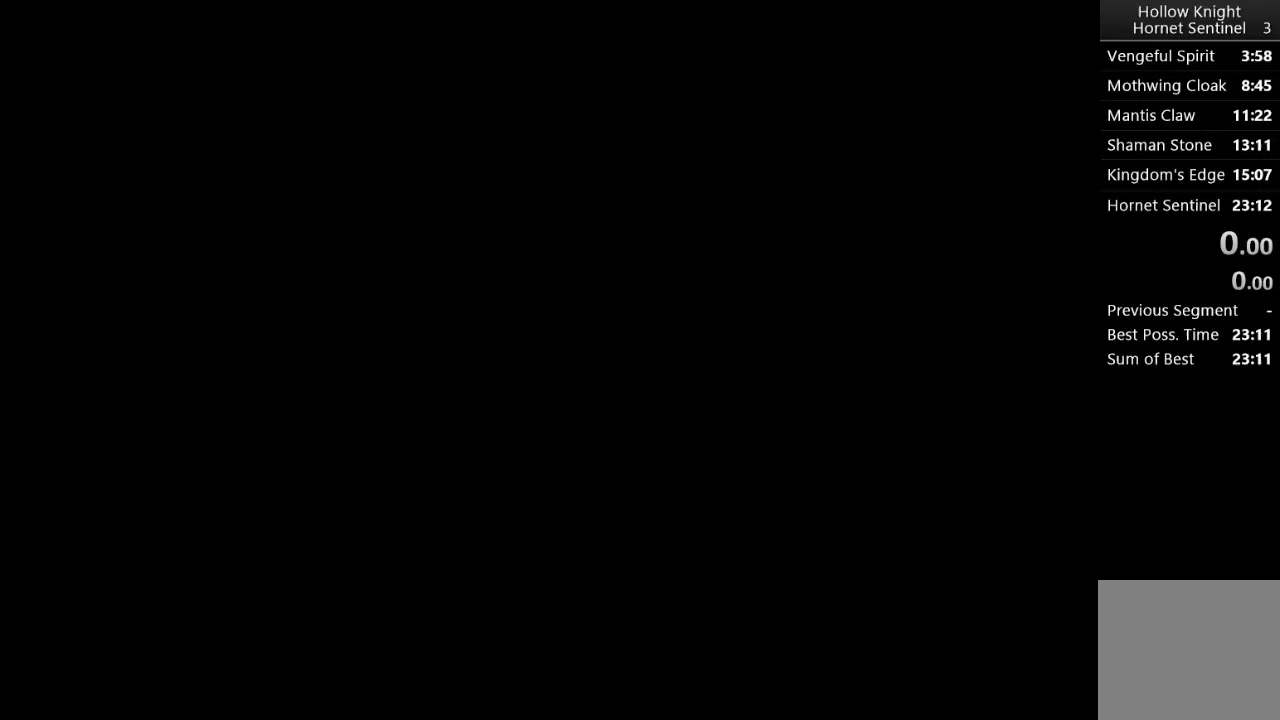
{"buttons": ["A"], "left_stick": "center", "events": [[100, "A", "down"], [183, "A", "up"], [283, "A", "down"], [350, "A", "up"], [450, "A", "down"]]}
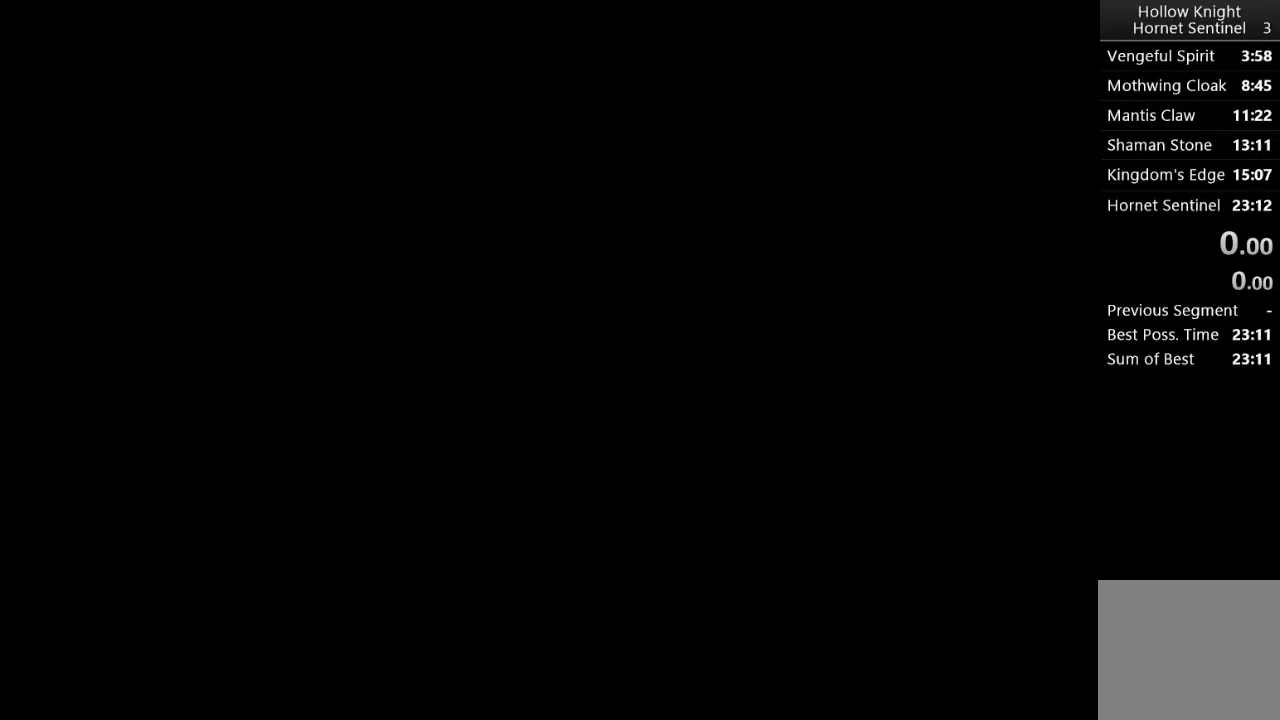
{"buttons": [], "left_stick": "center", "events": [[50, "A", "up"], [133, "A", "down"], [250, "A", "up"]]}
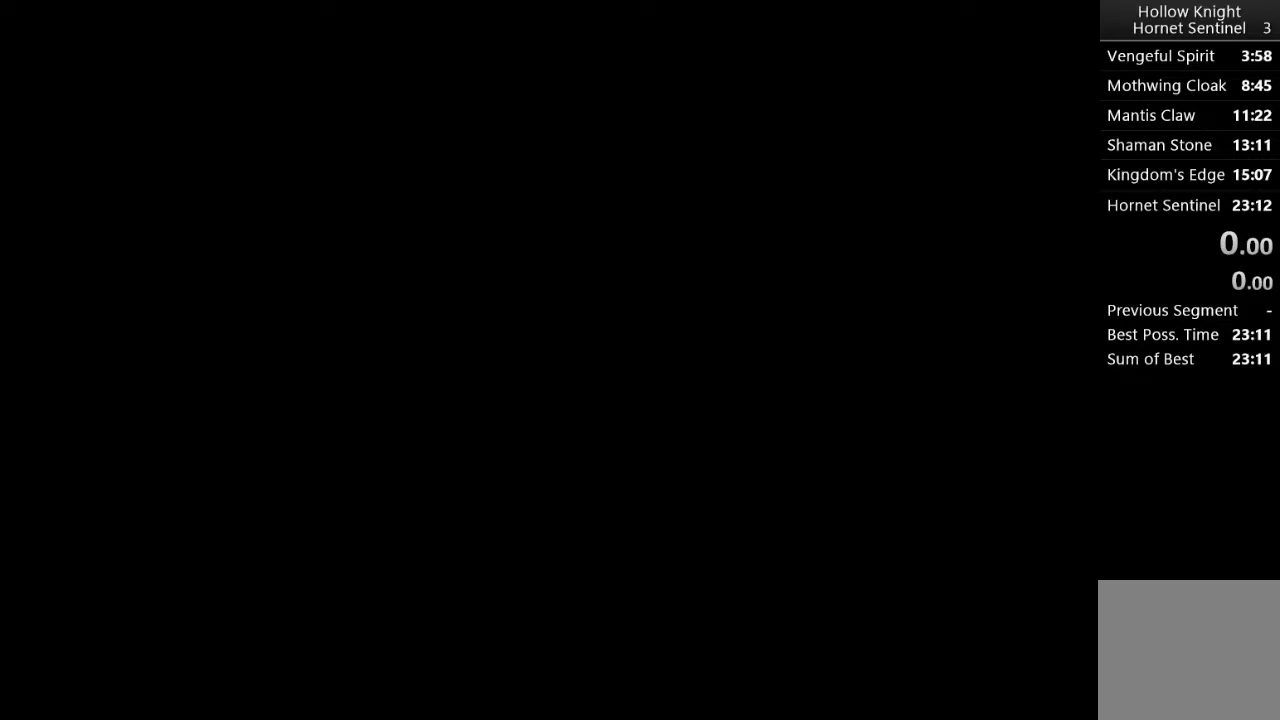
{"buttons": [], "left_stick": "center", "events": [[167, "A", "down"], [283, "A", "up"], [367, "A", "down"], [500, "A", "up"]]}
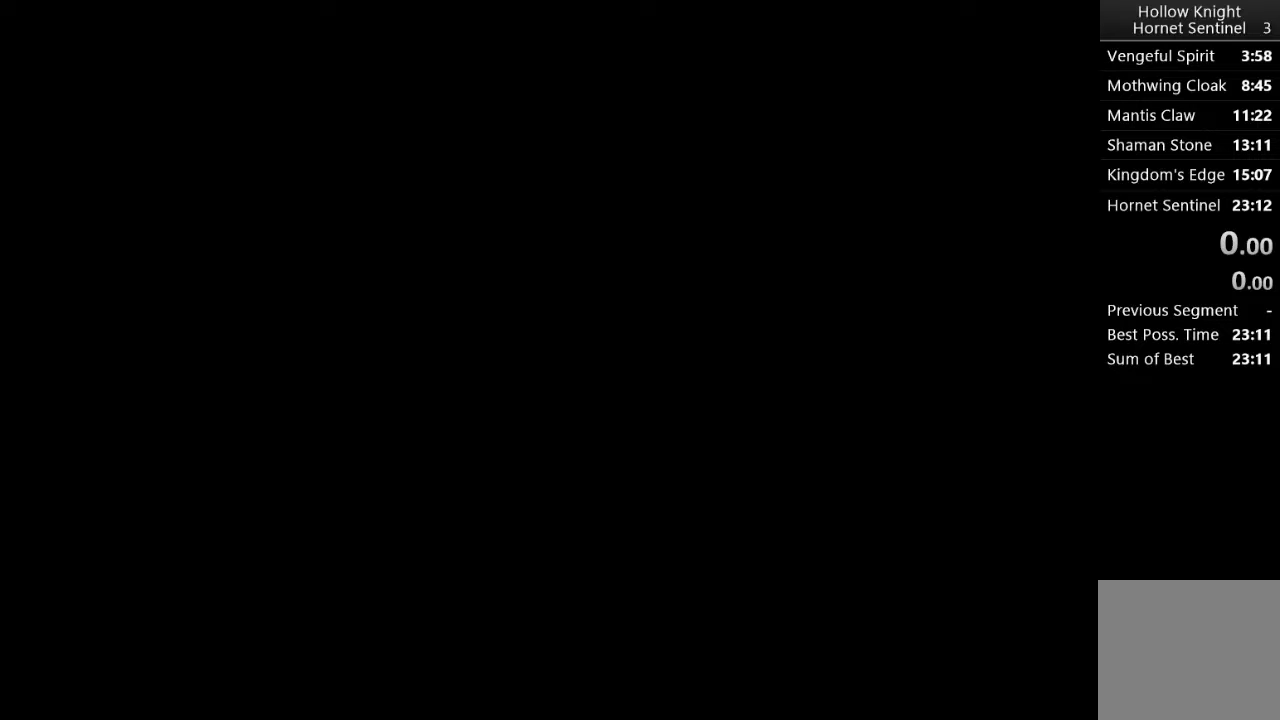
{"buttons": [], "left_stick": "center", "events": [[117, "A", "down"], [233, "A", "up"], [350, "A", "down"], [417, "A", "up"]]}
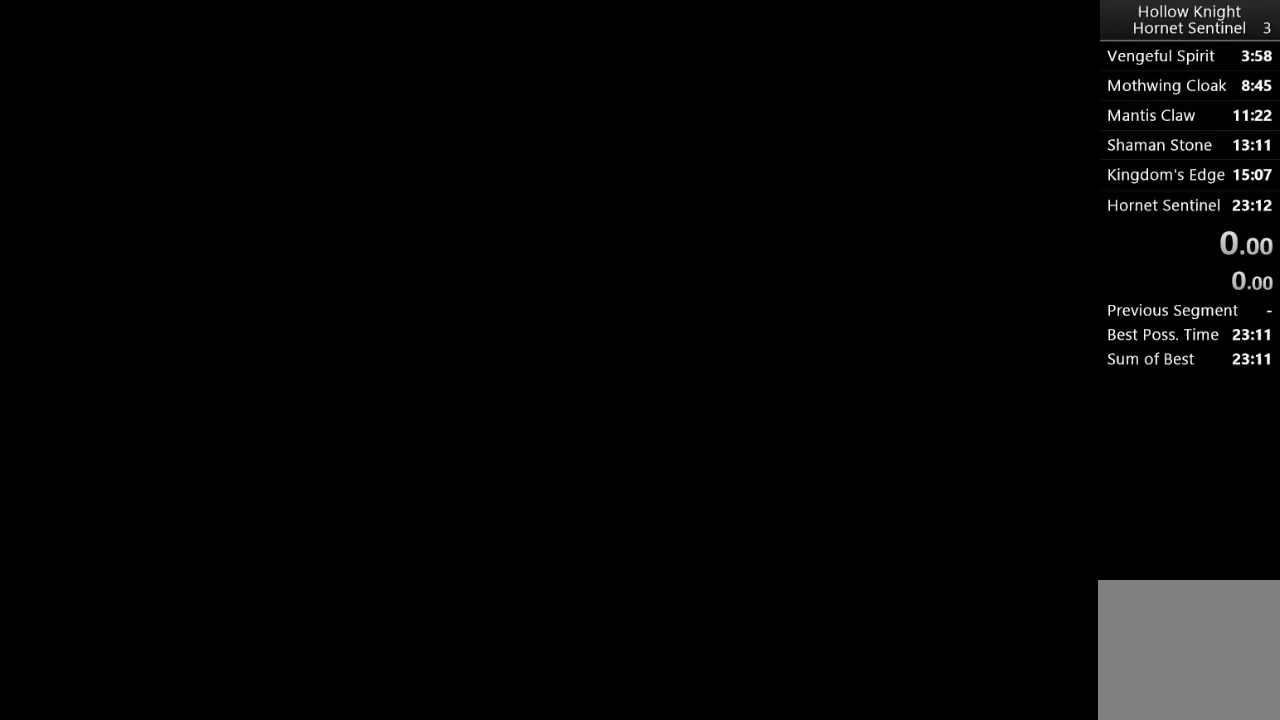
{"buttons": ["A"], "left_stick": "center", "events": [[50, "A", "down"], [133, "A", "up"], [233, "A", "down"], [350, "A", "up"], [450, "A", "down"]]}
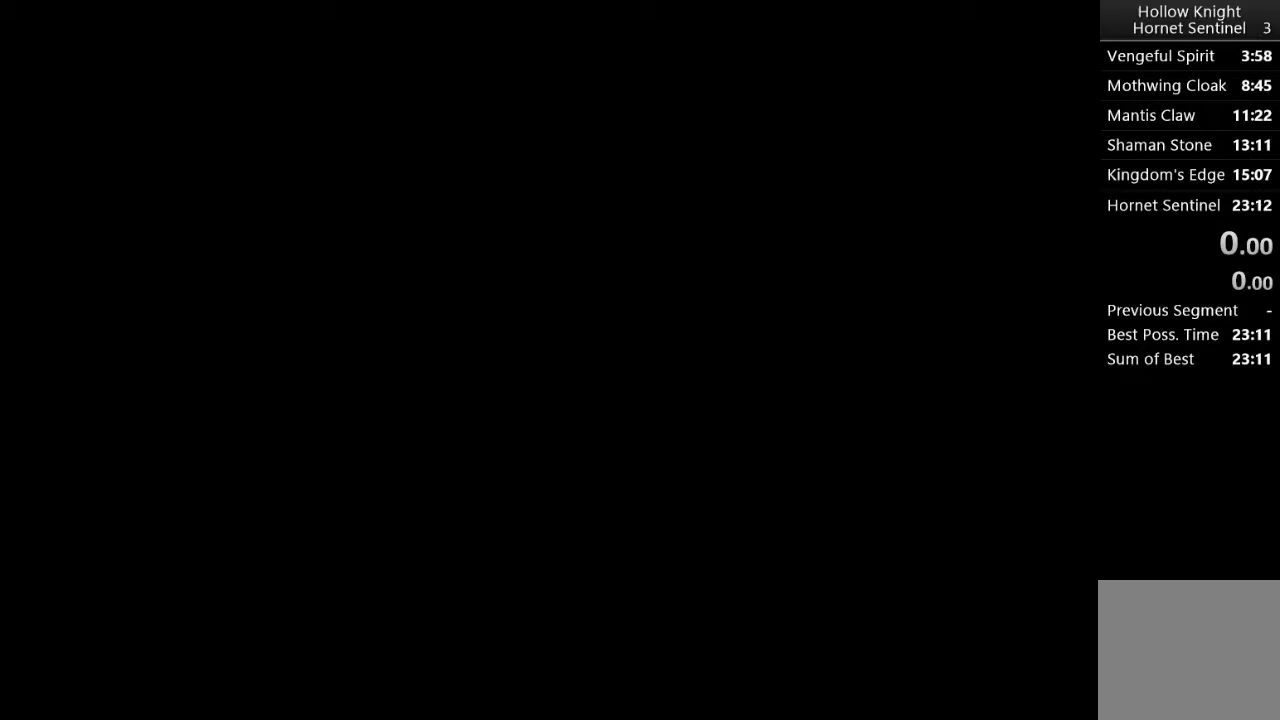
{"buttons": [], "left_stick": "center", "events": [[67, "A", "up"], [150, "A", "down"], [250, "A", "up"], [367, "A", "down"], [433, "A", "up"]]}
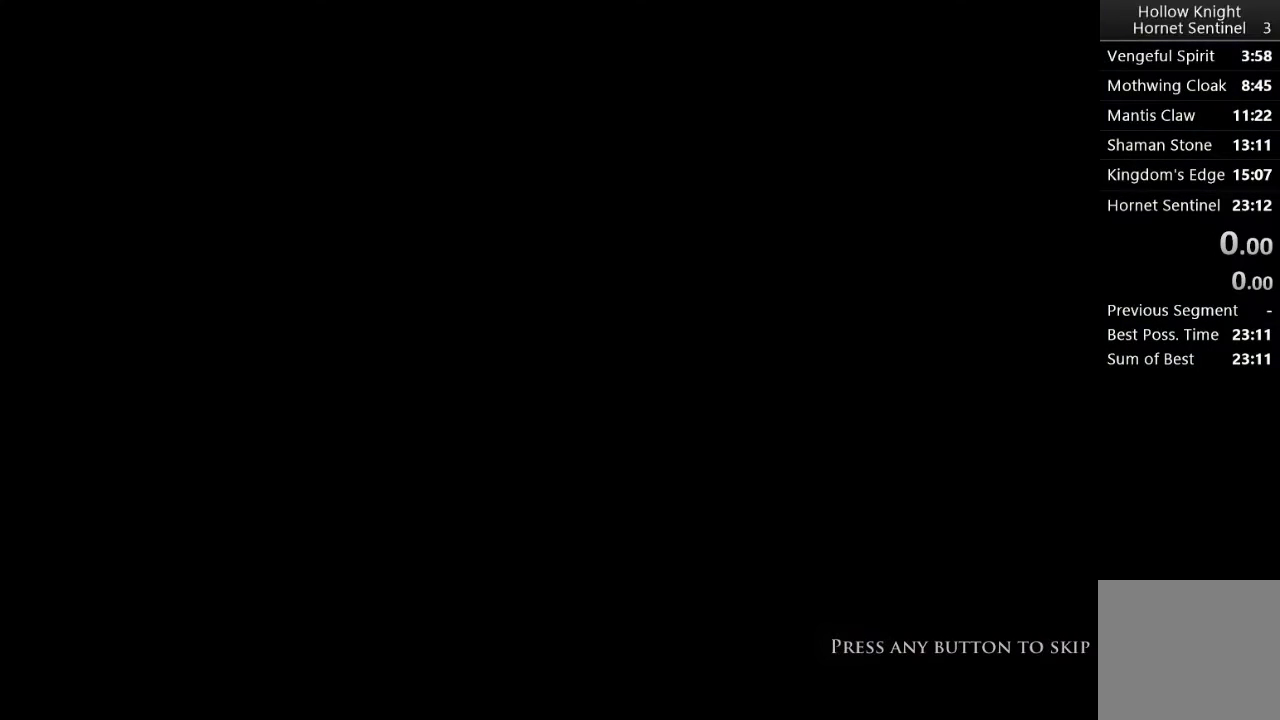
{"buttons": [], "left_stick": "center", "events": [[33, "A", "down"], [117, "A", "up"], [217, "A", "down"], [300, "A", "up"], [400, "A", "down"], [483, "A", "up"]]}
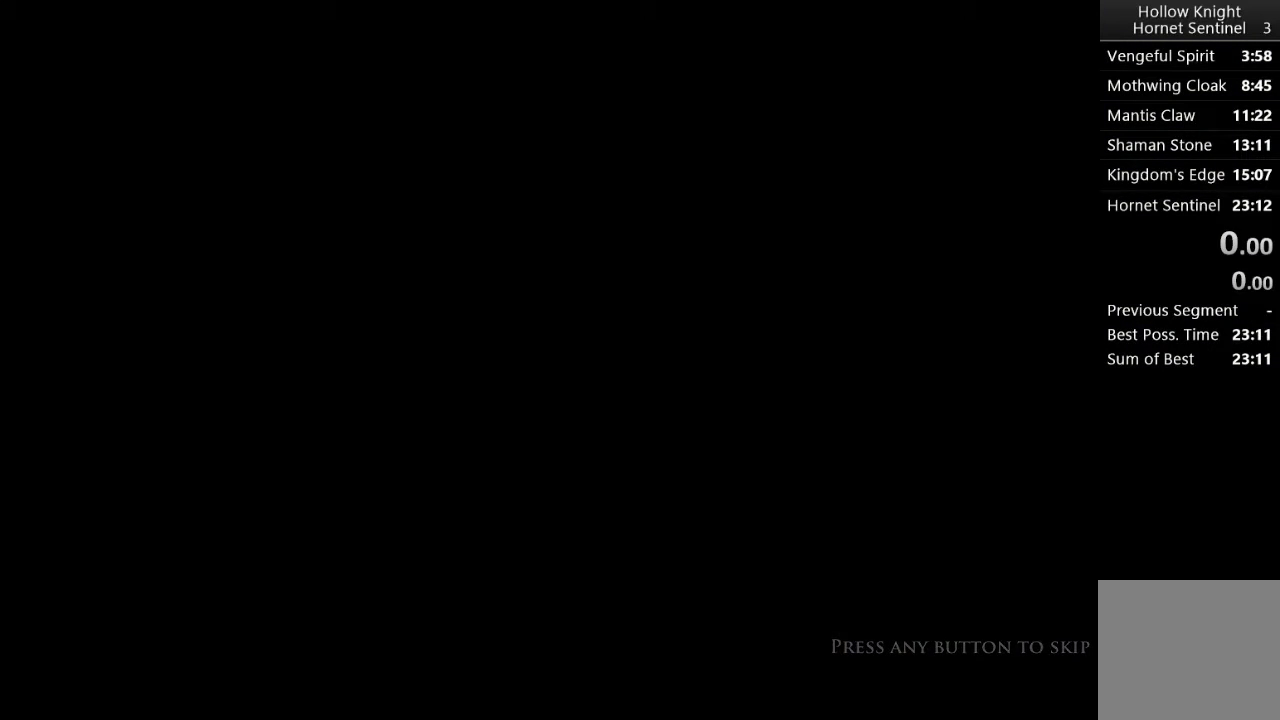
{"buttons": [], "left_stick": "center", "events": []}
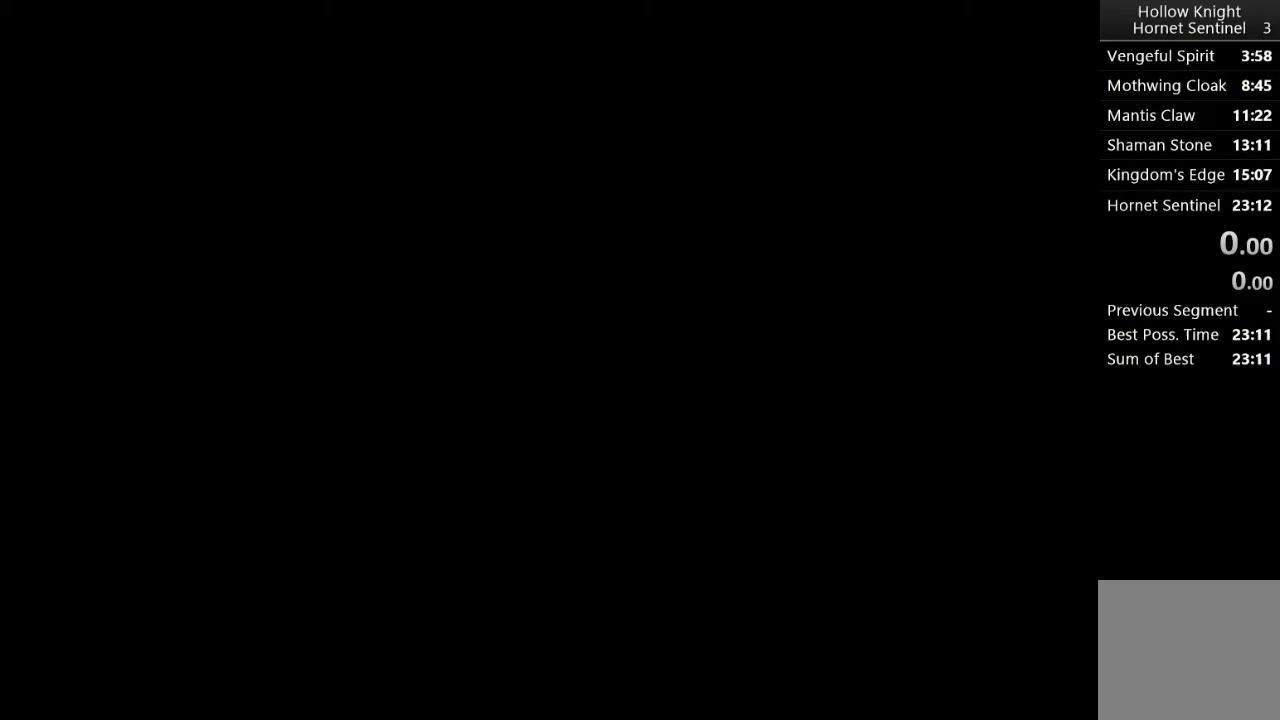
{"buttons": [], "left_stick": "center", "events": []}
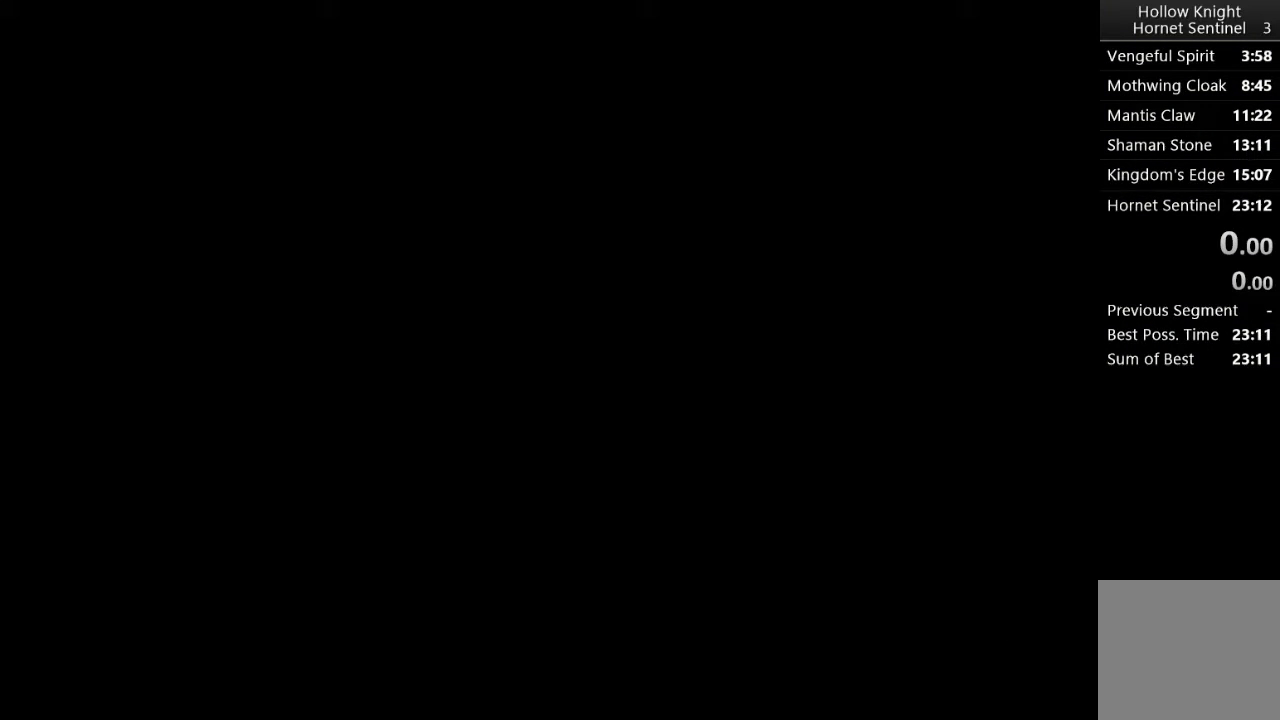
{"buttons": [], "left_stick": "center", "events": []}
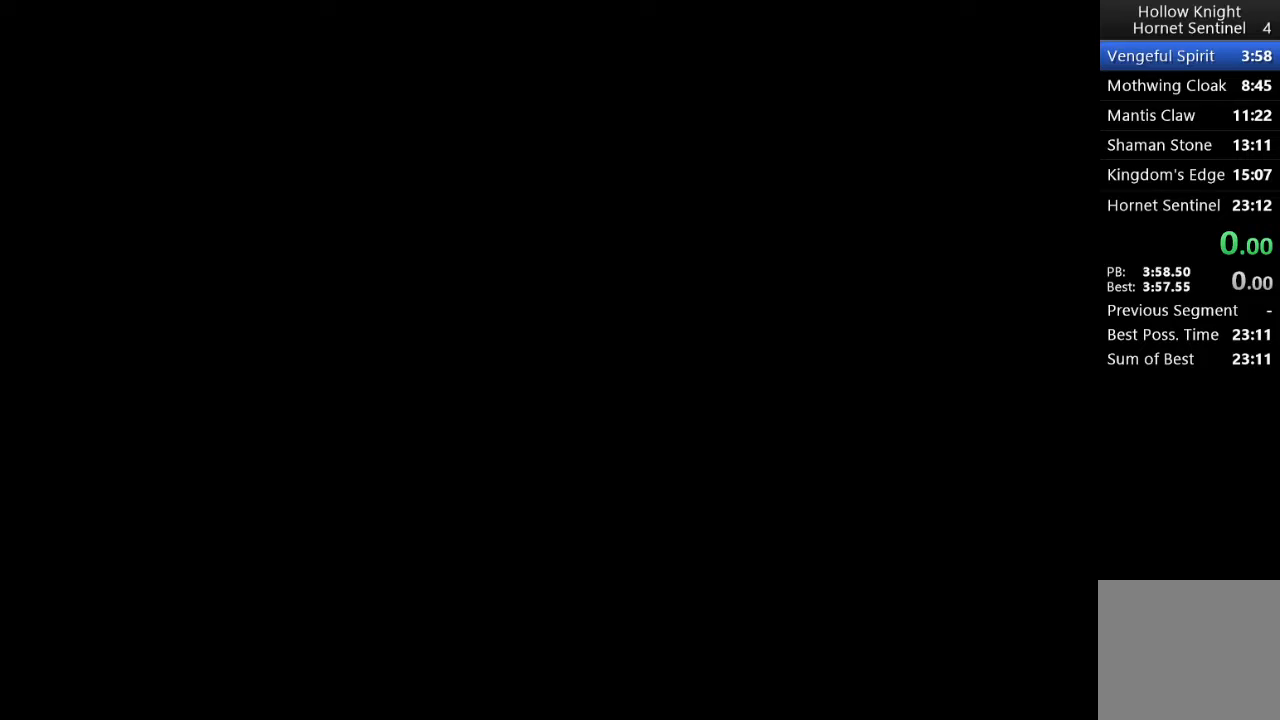
{"buttons": ["A"], "left_stick": "center", "events": [[267, "A", "down"], [367, "A", "up"], [467, "A", "down"]]}
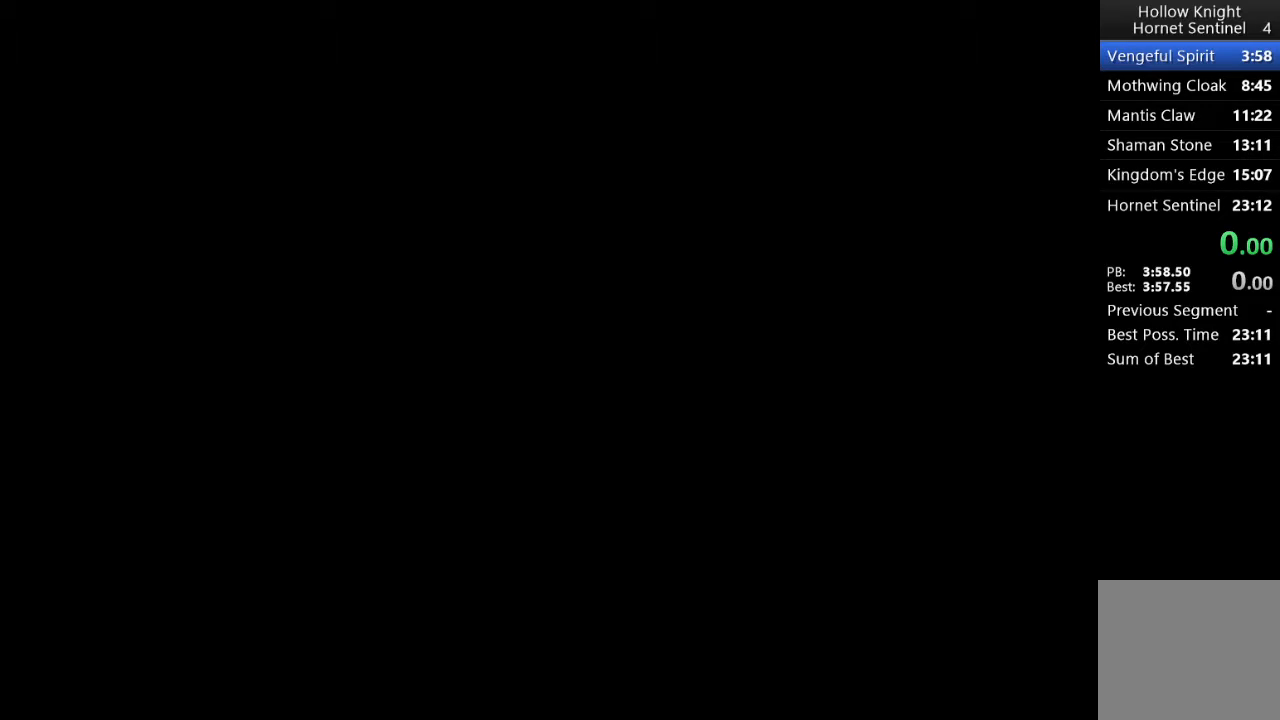
{"buttons": [], "left_stick": "center", "events": [[67, "A", "up"], [150, "A", "down"], [233, "A", "up"], [333, "A", "down"], [433, "A", "up"]]}
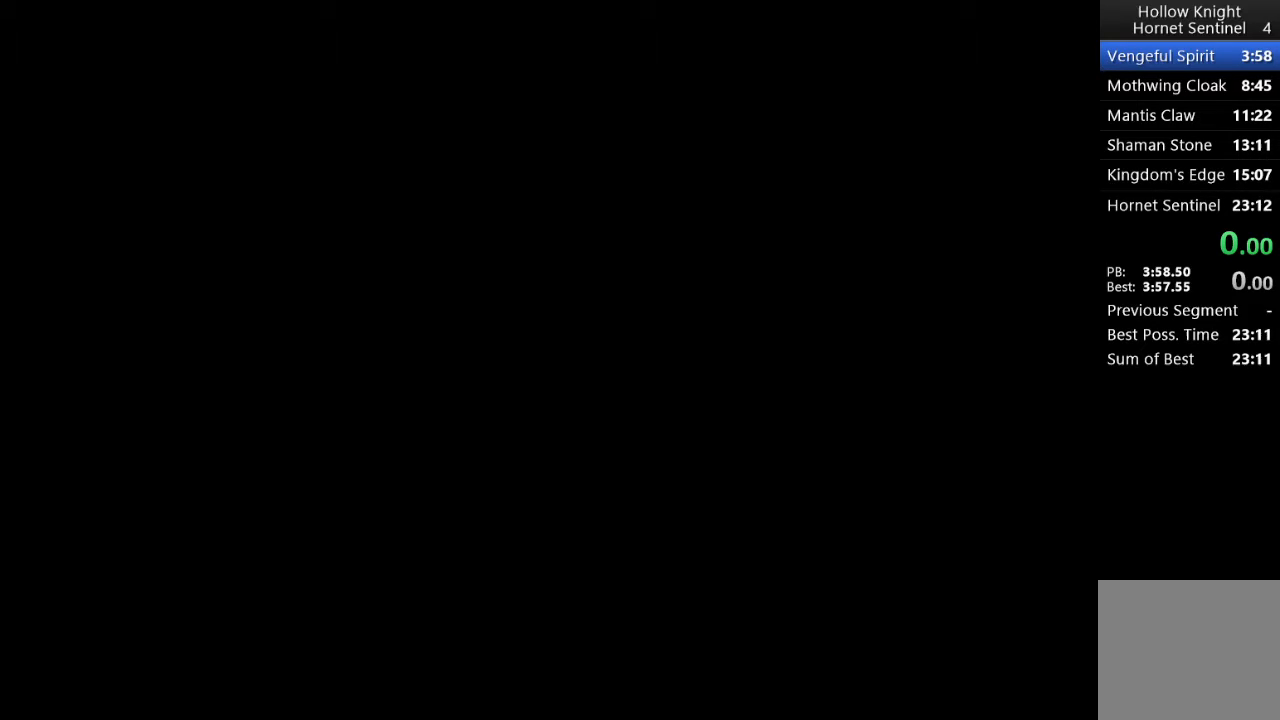
{"buttons": [], "left_stick": "center", "events": [[17, "A", "down"], [117, "A", "up"], [200, "A", "down"], [283, "A", "up"], [383, "A", "down"], [467, "A", "up"]]}
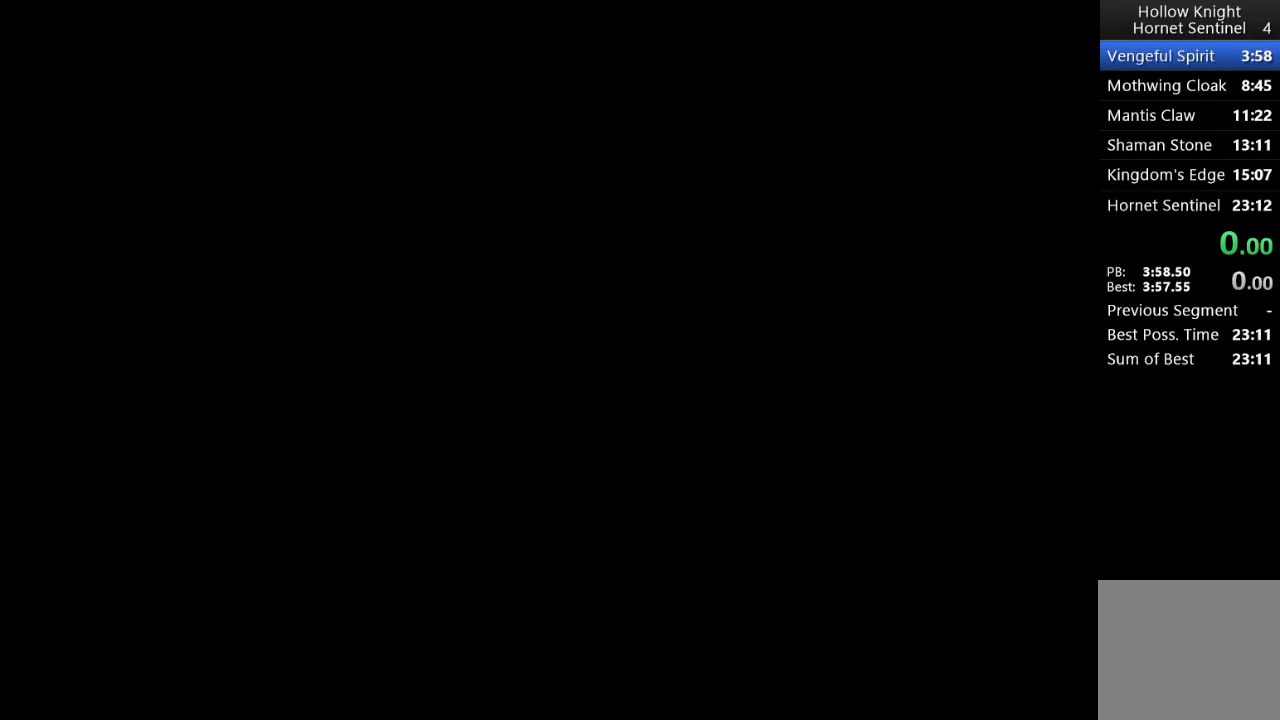
{"buttons": ["A"], "left_stick": "center", "events": [[100, "A", "down"], [167, "A", "up"], [267, "A", "down"], [350, "A", "up"], [433, "A", "down"]]}
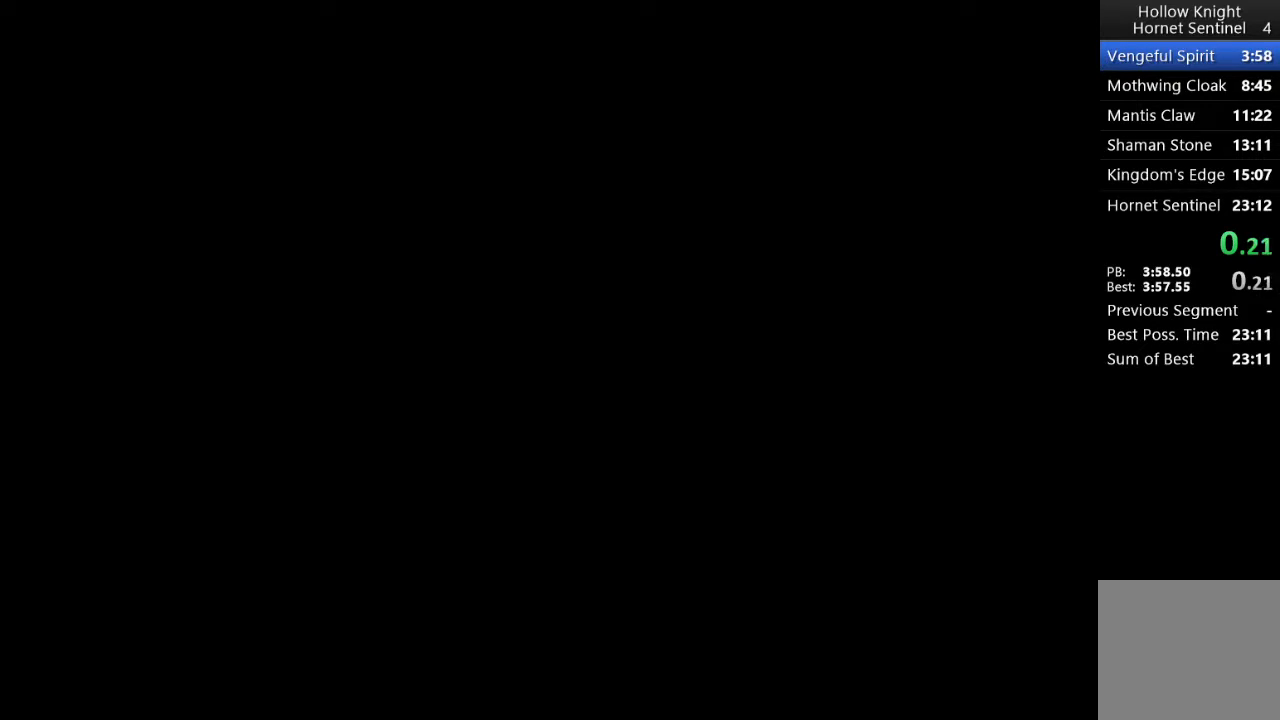
{"buttons": ["A", "DPAD_RIGHT"], "left_stick": "center", "events": [[17, "A", "up"], [117, "A", "down"], [217, "A", "up"], [250, "DPAD_RIGHT", "down"], [300, "A", "down"], [367, "A", "up"], [467, "A", "down"]]}
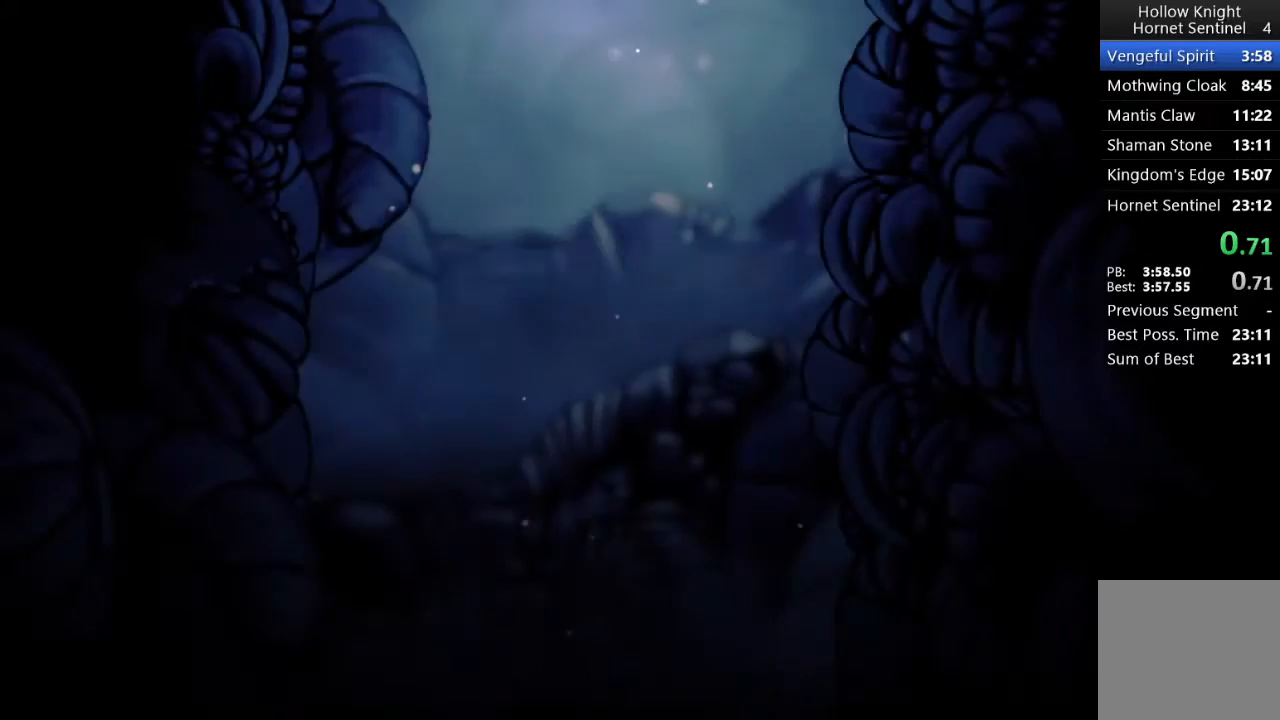
{"buttons": ["DPAD_RIGHT"], "left_stick": "center", "events": [[67, "A", "up"], [133, "A", "down"], [233, "A", "up"]]}